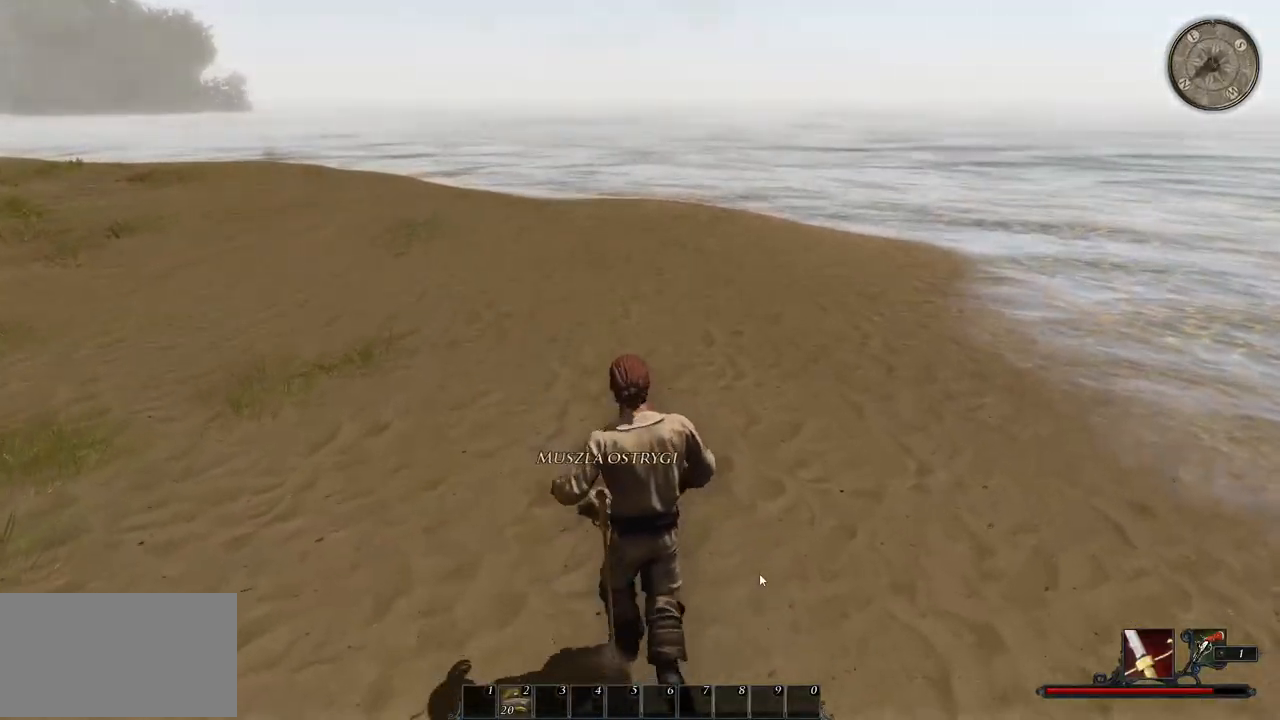
Gameplay with keyboard and mouse; each line is a JSON object with the keys and mouse buttons held at the frame after it. "events" lists presses ("down") and releases ("up") of "a", "ctrl", "d", "e", "q", "s", "shift", "space", "w", "mouse_left", "mouse_wheel", "mouse_right", "mouse_mb4" and "mouse_mb5" between this image and that frame as [ms after this image, input, new state], when the widget could be followed in between. "mouse_left", "mouse_wheel", "mouse_right", "mouse_mb4", "mouse_mb5" = the "left", "wheel", "right", "mb4", "mb5" buttons of the "mouse" list. No other keys are recorded. "wheel" means that the mouse wheel is clicked or scrolled. Mouse movement is not recorded.
{"keys": ["w"], "mouse": [], "events": [[60, "mouse_left", "up"]]}
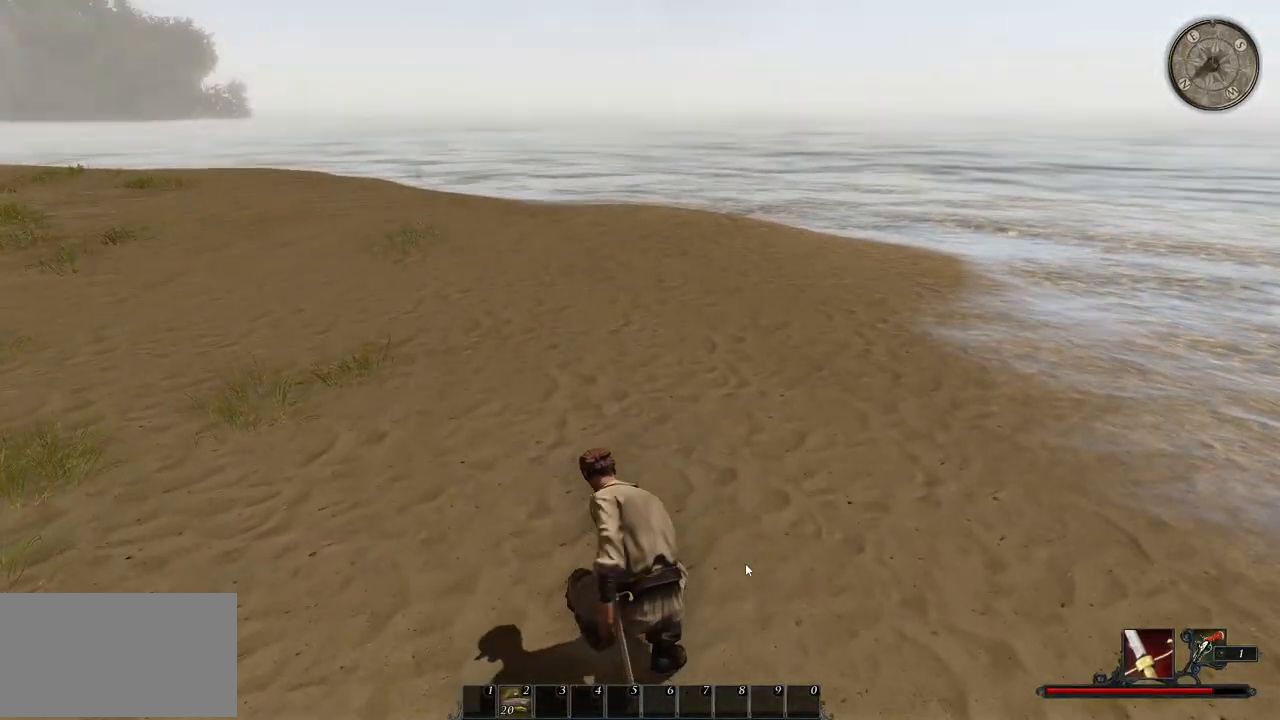
{"keys": ["w"], "mouse": [], "events": []}
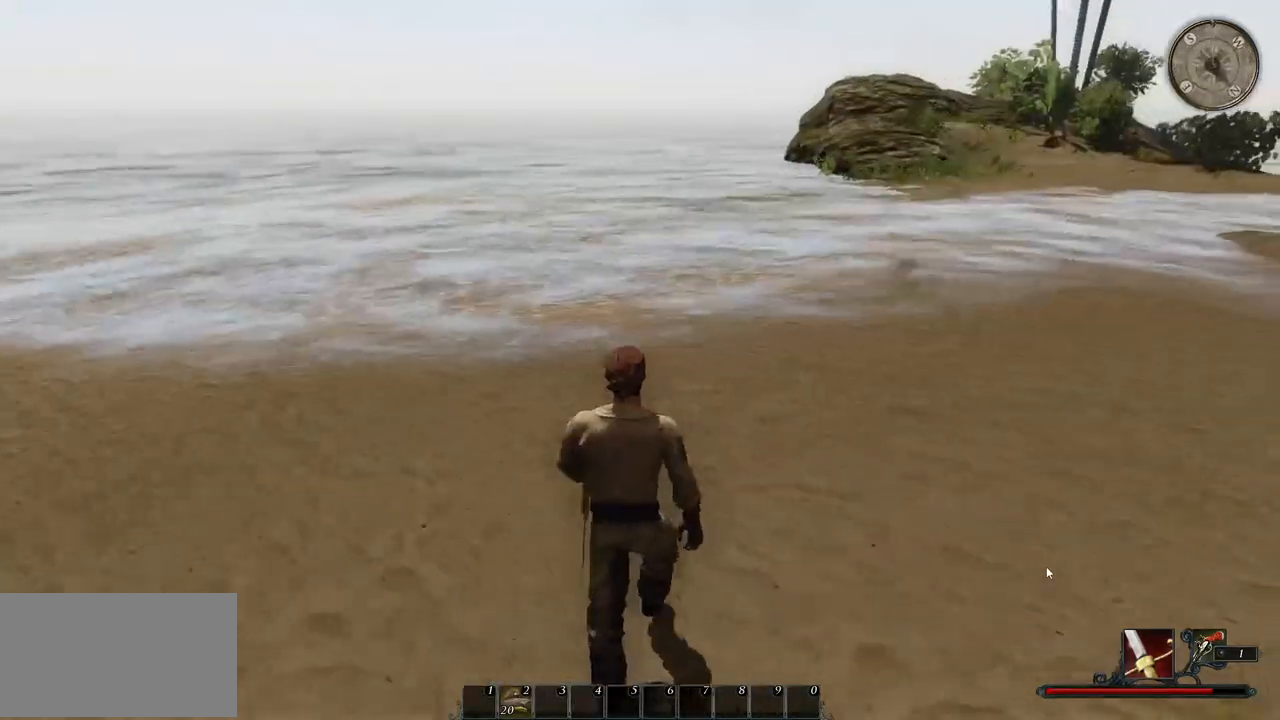
{"keys": ["shift", "w"], "mouse": [], "events": [[380, "shift", "down"]]}
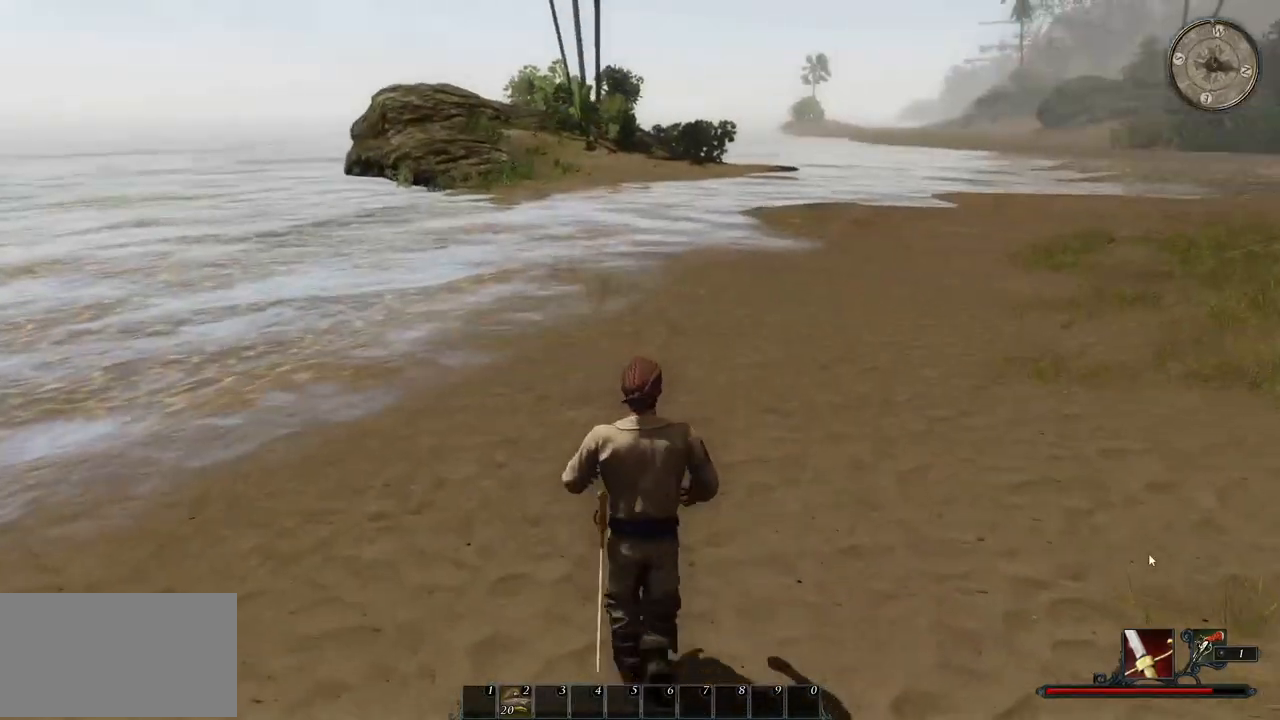
{"keys": ["shift", "w"], "mouse": [], "events": []}
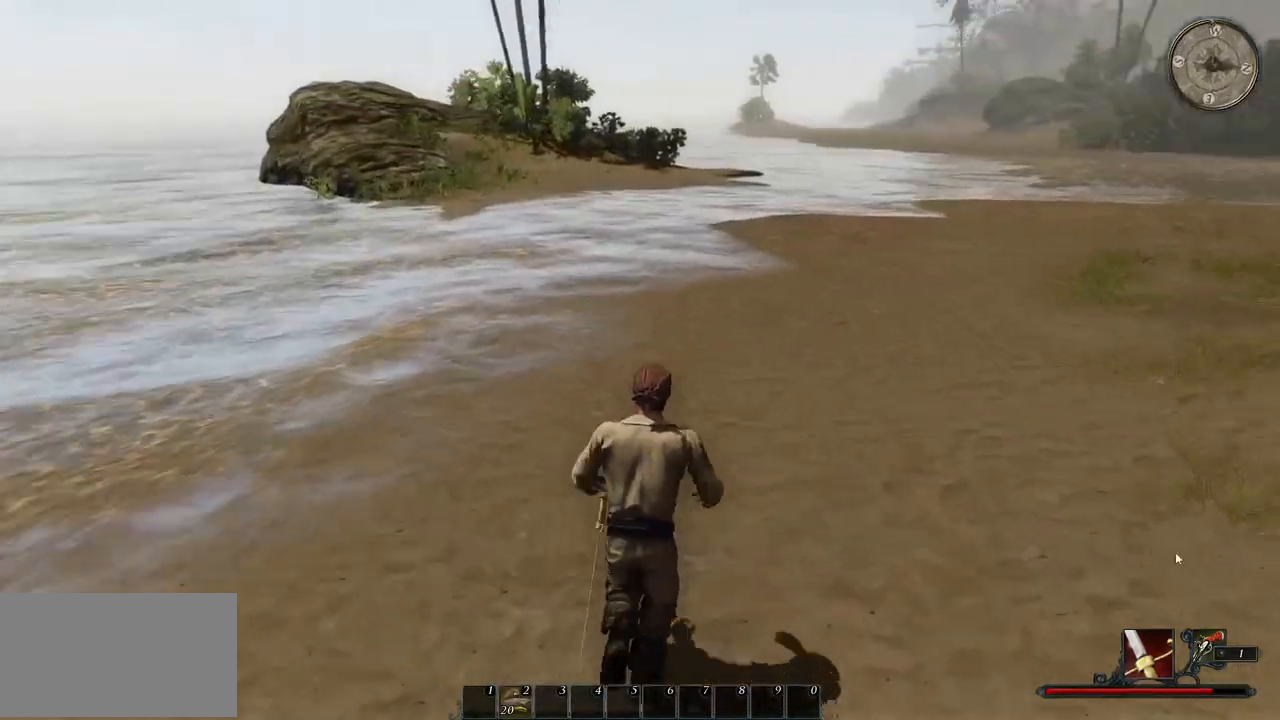
{"keys": ["a", "shift", "w"], "mouse": [], "events": [[120, "a", "down"]]}
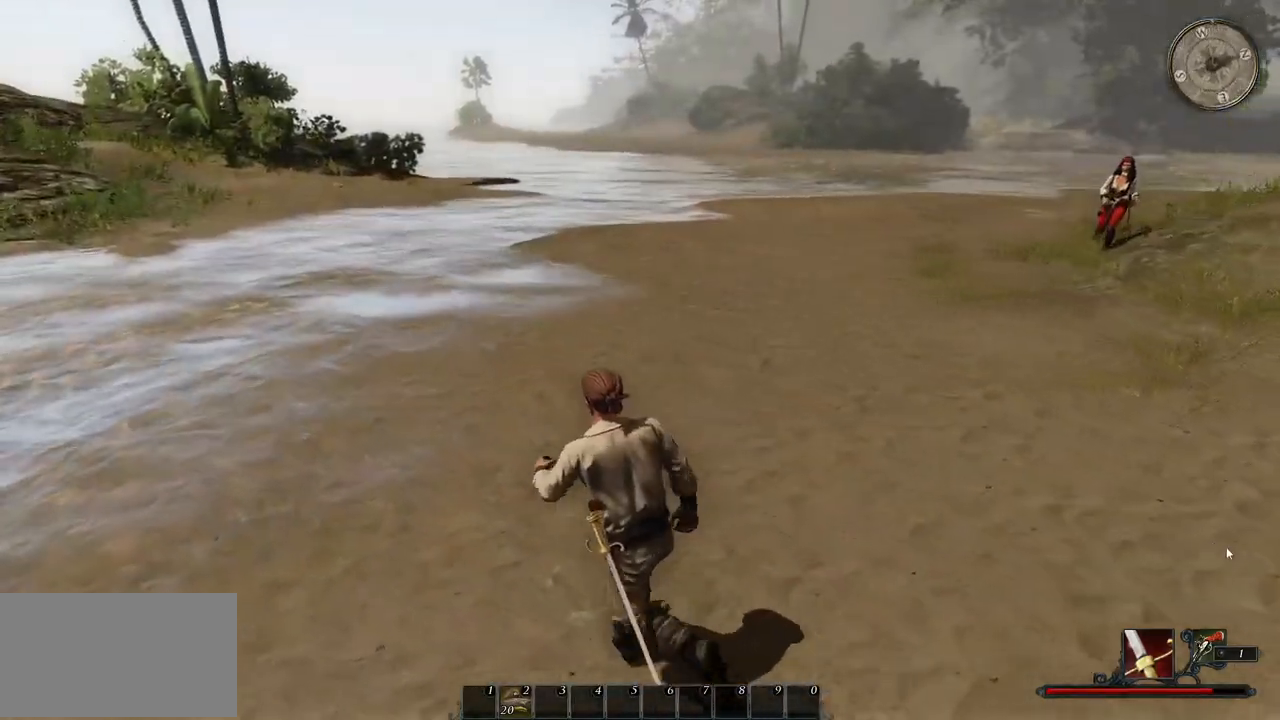
{"keys": ["a", "shift", "w"], "mouse": [], "events": []}
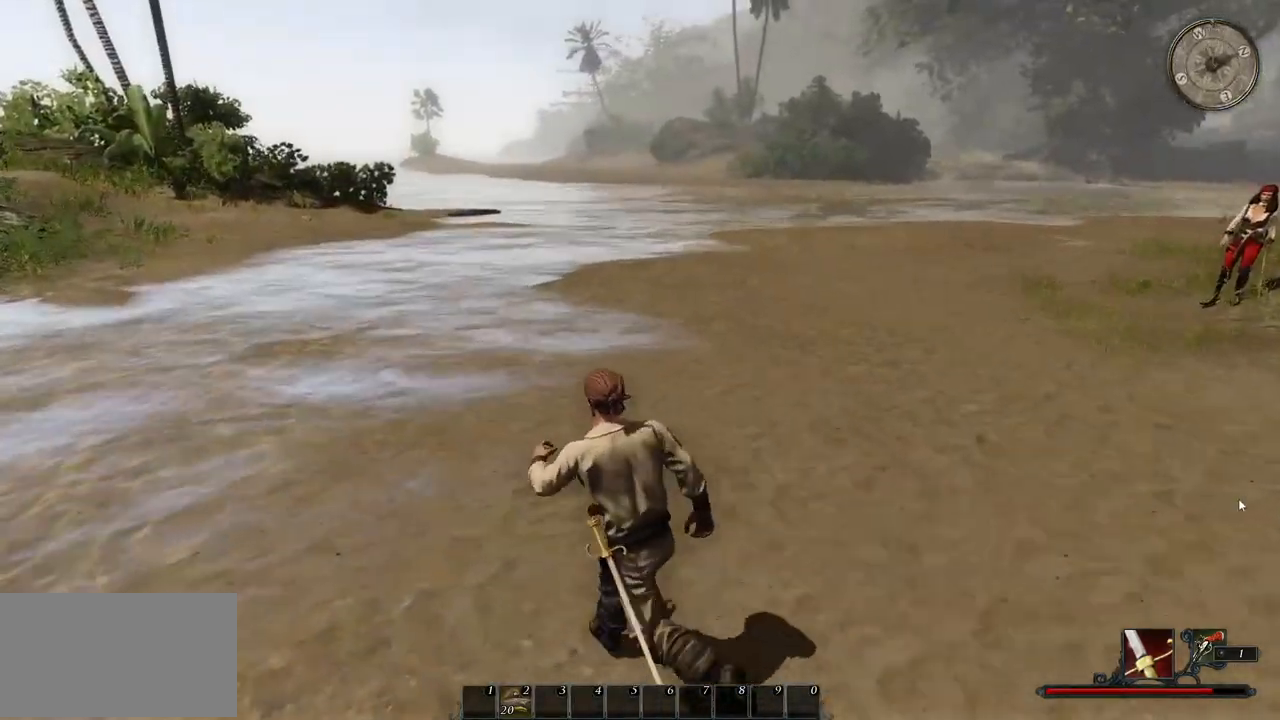
{"keys": ["a", "shift", "w"], "mouse": [], "events": []}
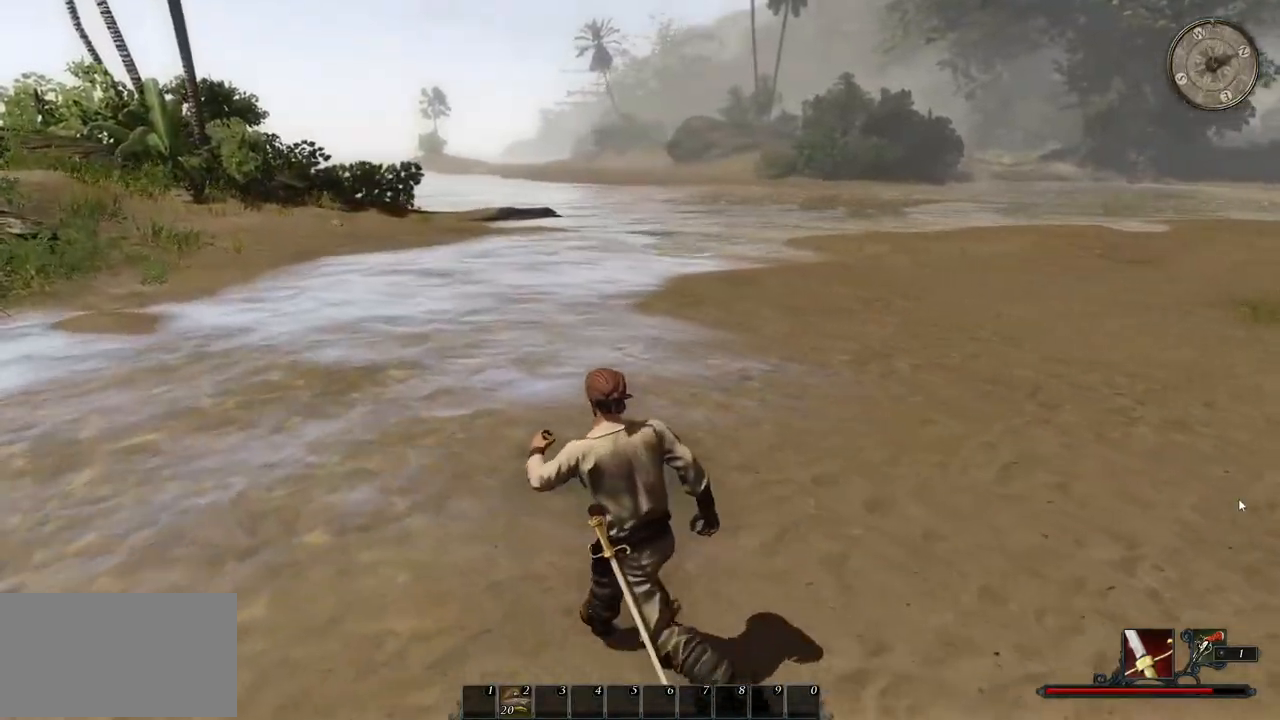
{"keys": ["a", "shift", "w"], "mouse": [], "events": []}
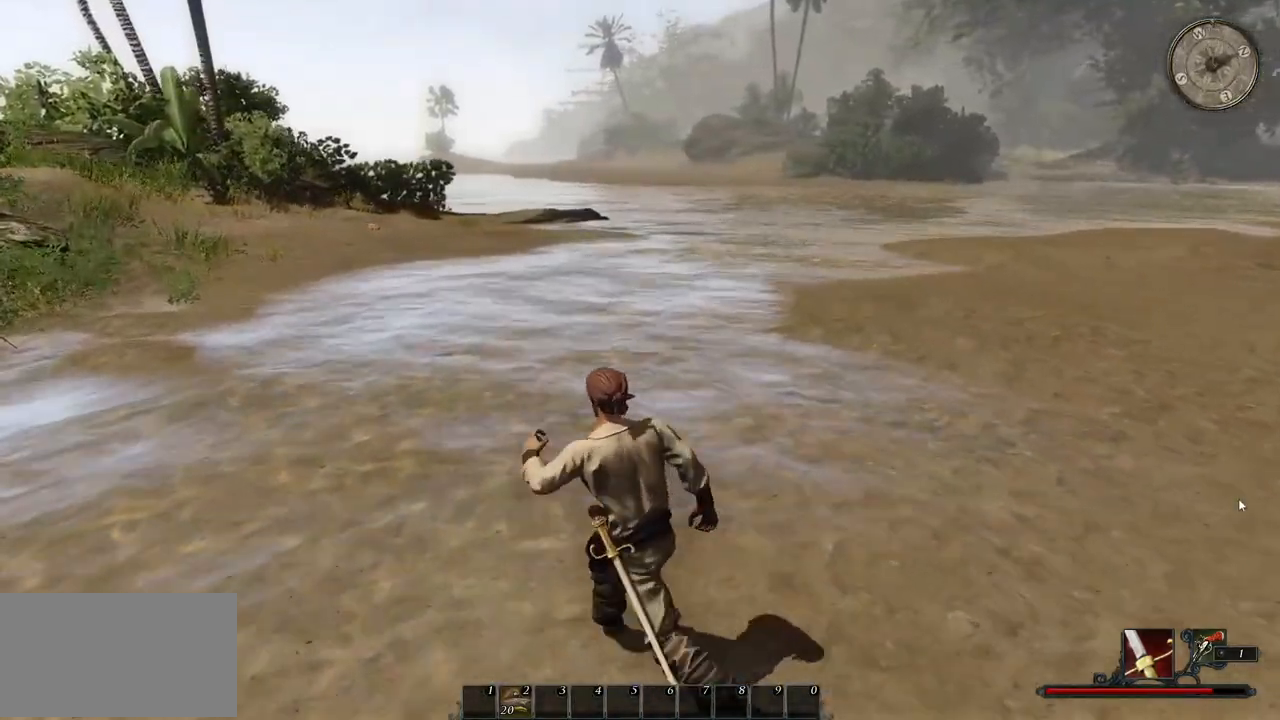
{"keys": ["a", "shift", "w"], "mouse": [], "events": []}
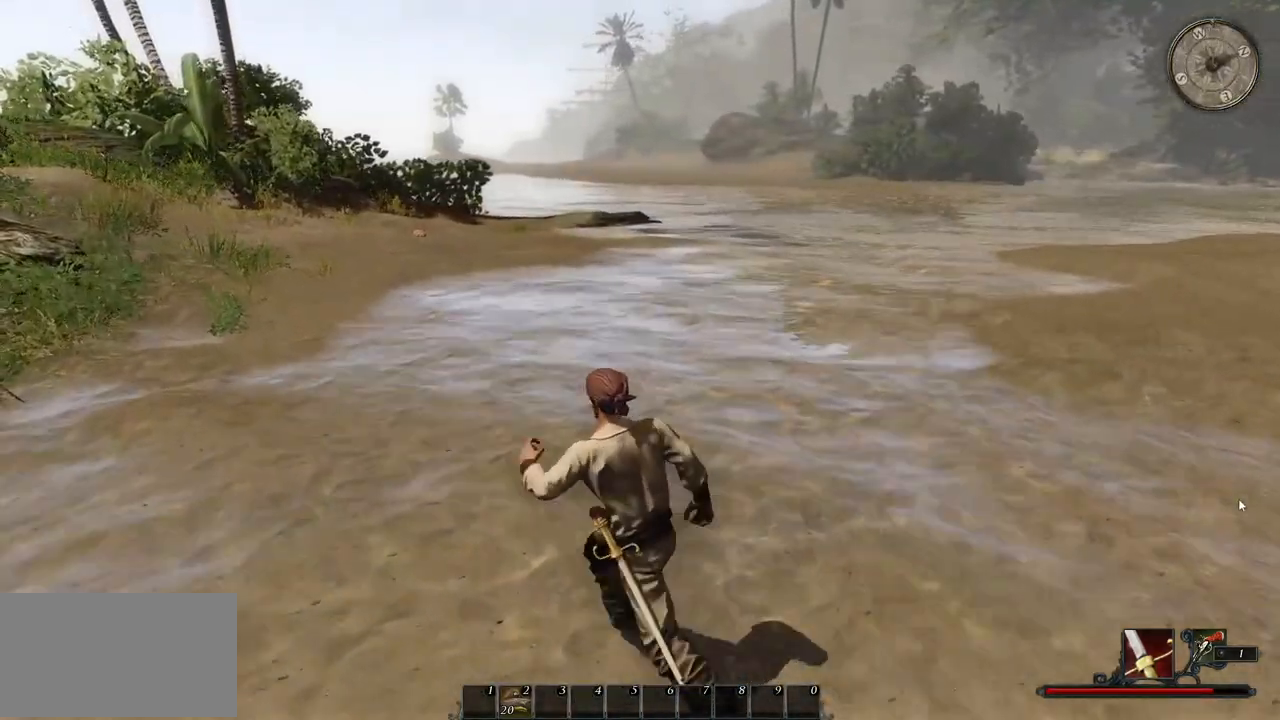
{"keys": ["w"], "mouse": [], "events": [[180, "shift", "up"], [300, "a", "up"]]}
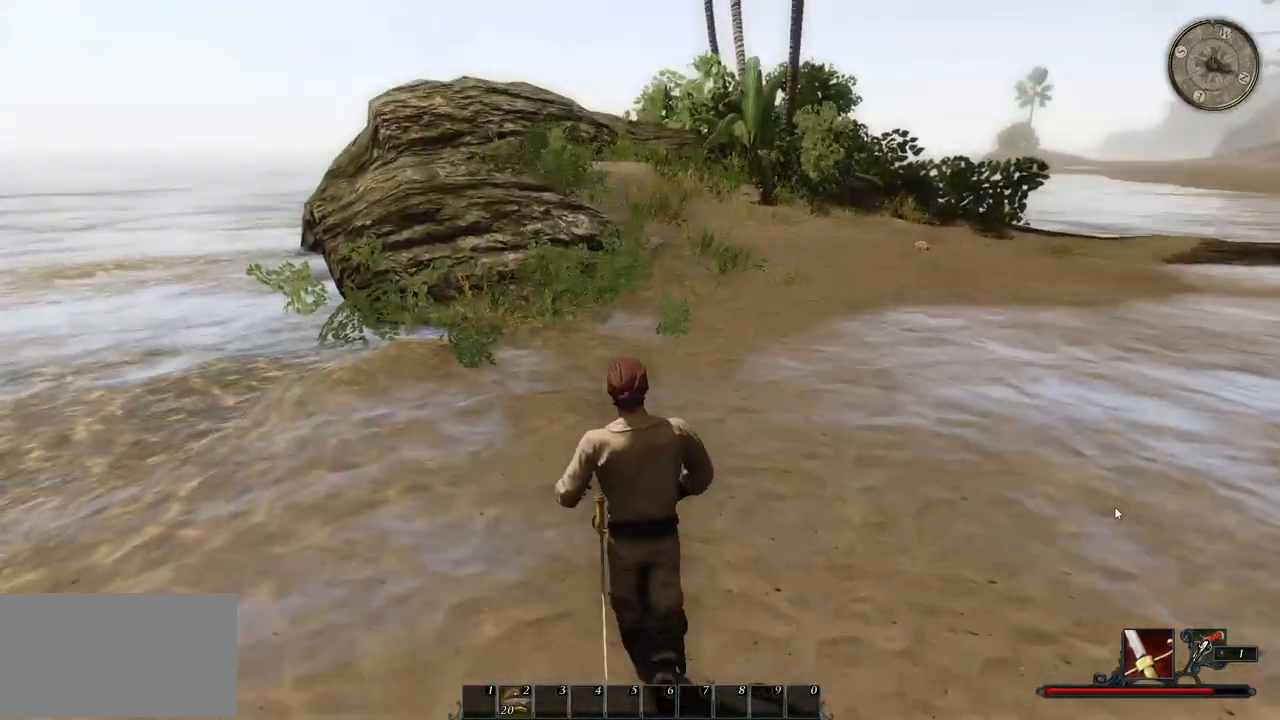
{"keys": ["d", "w"], "mouse": [], "events": [[400, "d", "down"]]}
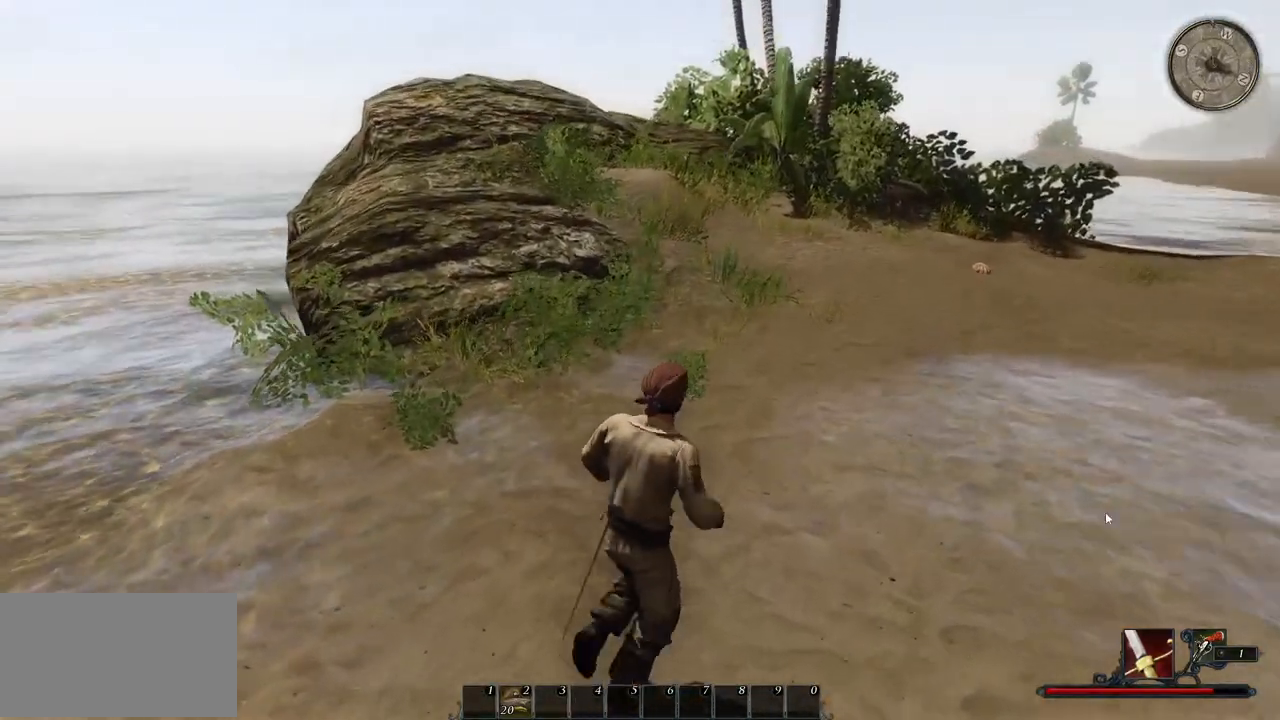
{"keys": ["d", "w"], "mouse": [], "events": [[260, "d", "up"], [420, "d", "down"]]}
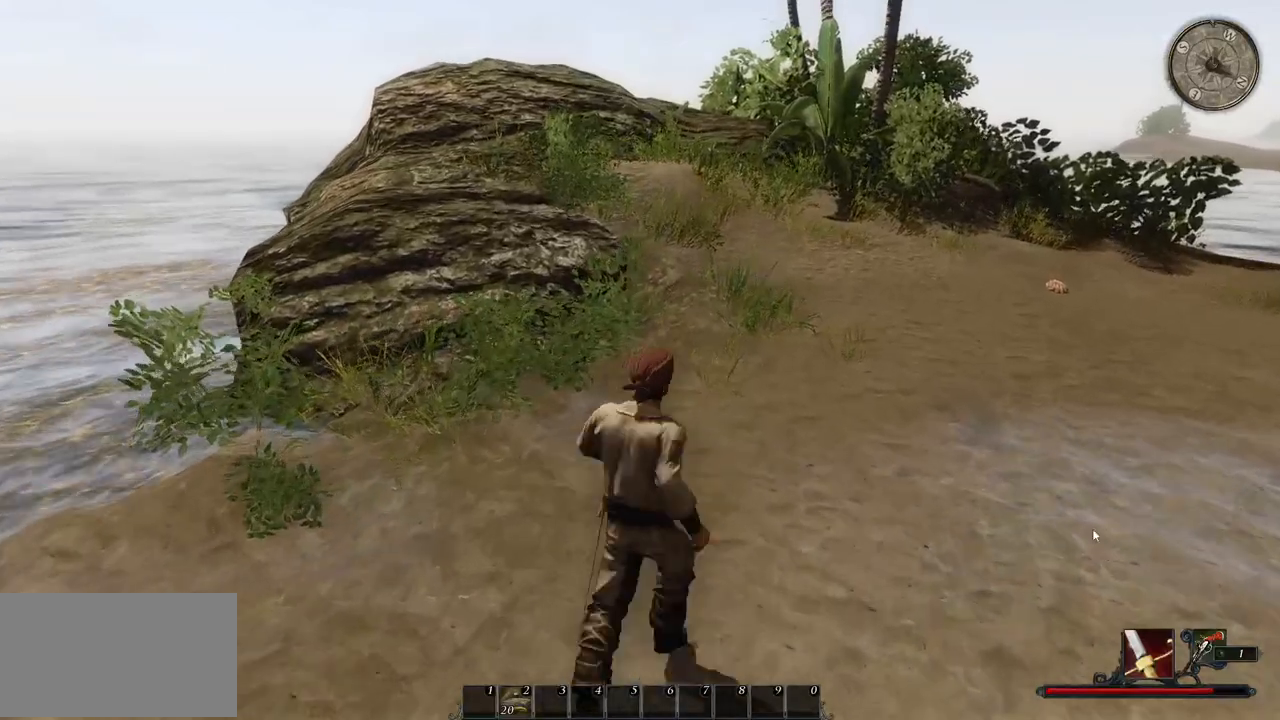
{"keys": ["d", "w"], "mouse": [], "events": []}
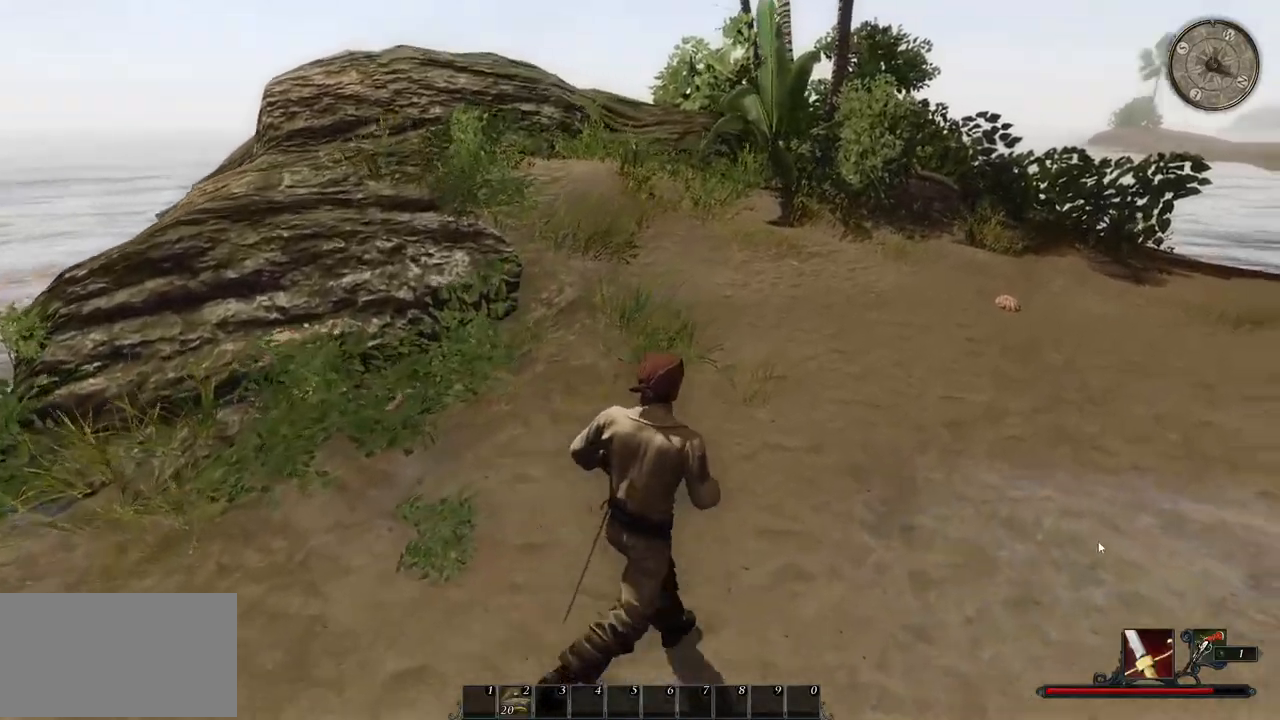
{"keys": ["w"], "mouse": [], "events": [[20, "d", "up"]]}
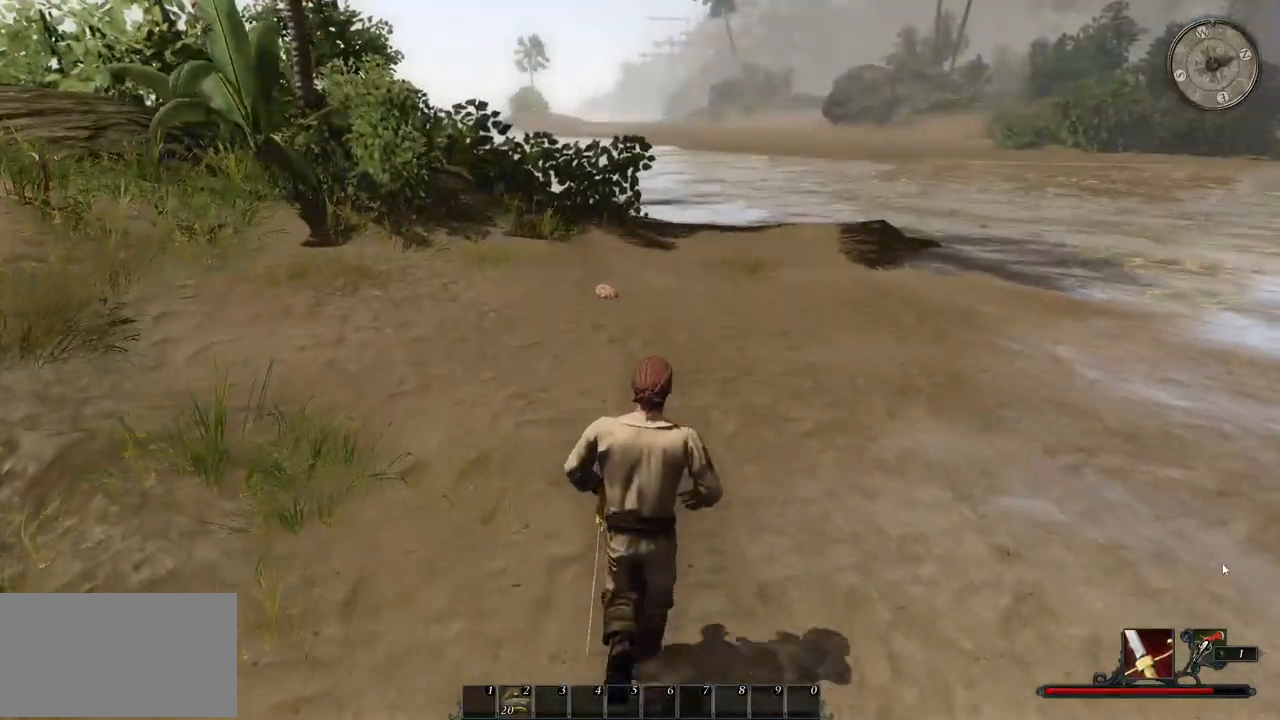
{"keys": ["w"], "mouse": [], "events": []}
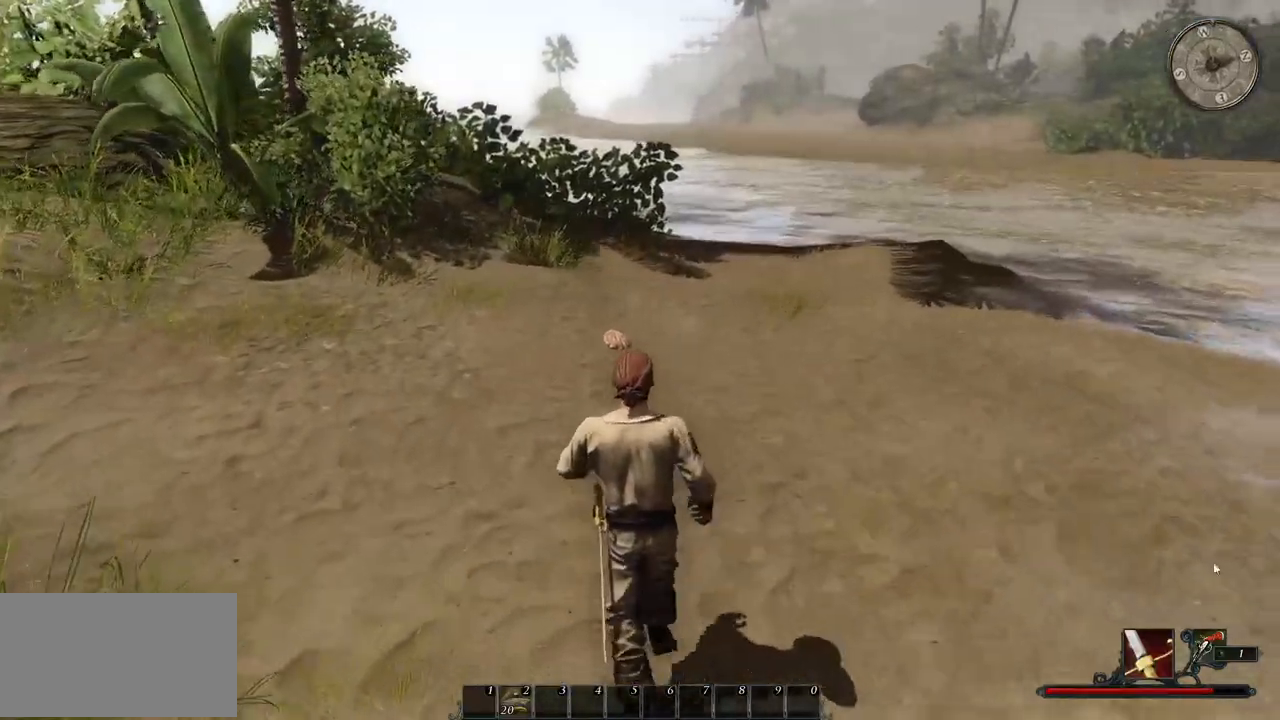
{"keys": ["w"], "mouse": [], "events": []}
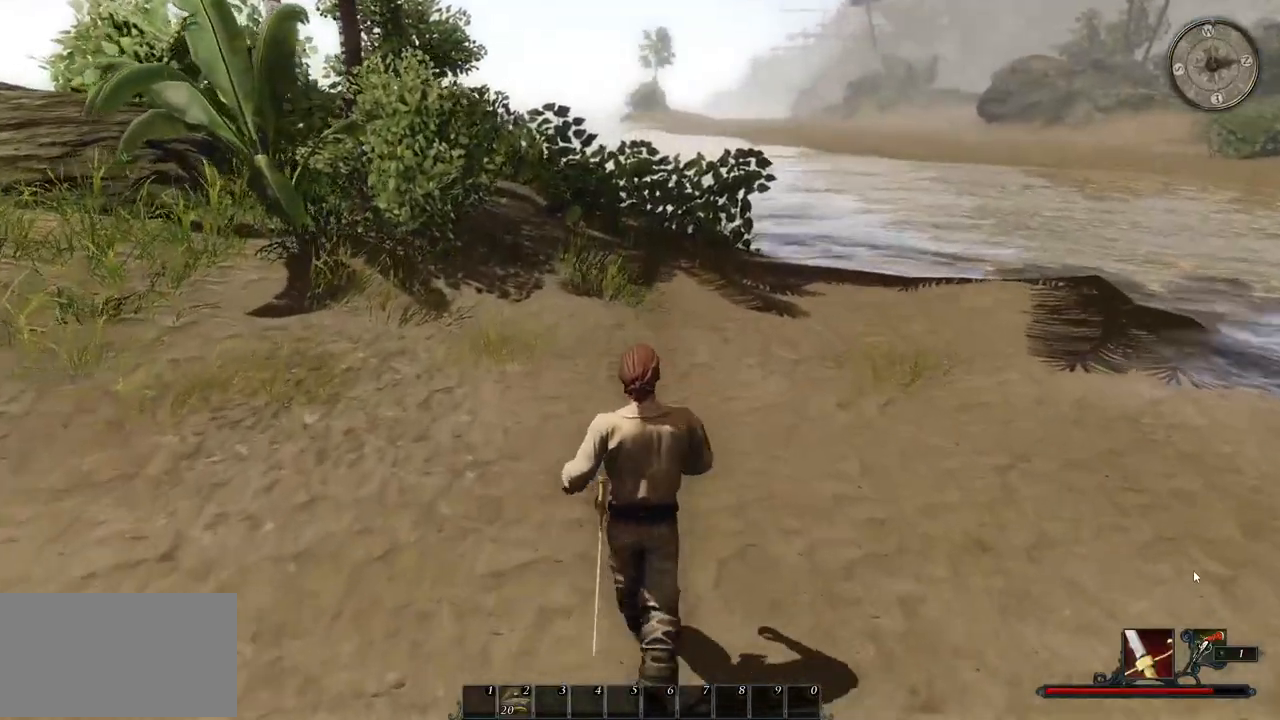
{"keys": ["w"], "mouse": ["left"], "events": [[160, "mouse_left", "down"], [280, "mouse_left", "up"], [360, "mouse_left", "down"]]}
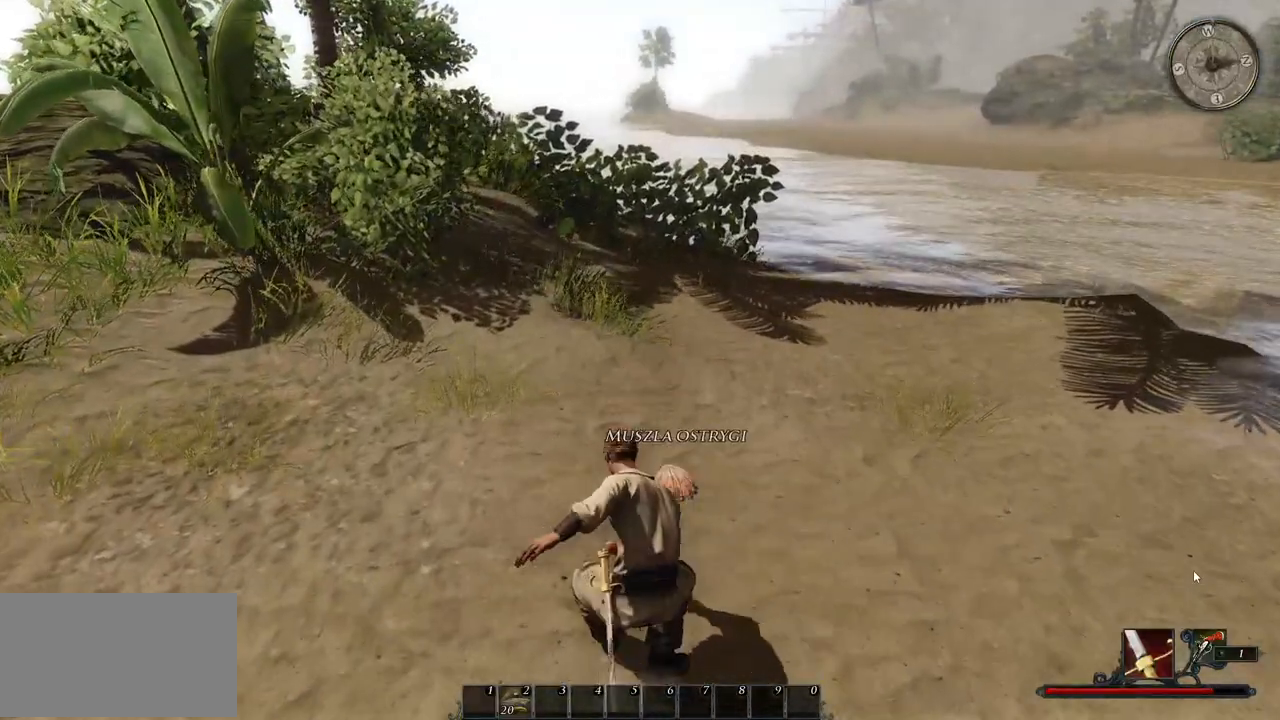
{"keys": ["a", "w"], "mouse": [], "events": [[20, "mouse_left", "up"], [100, "a", "down"]]}
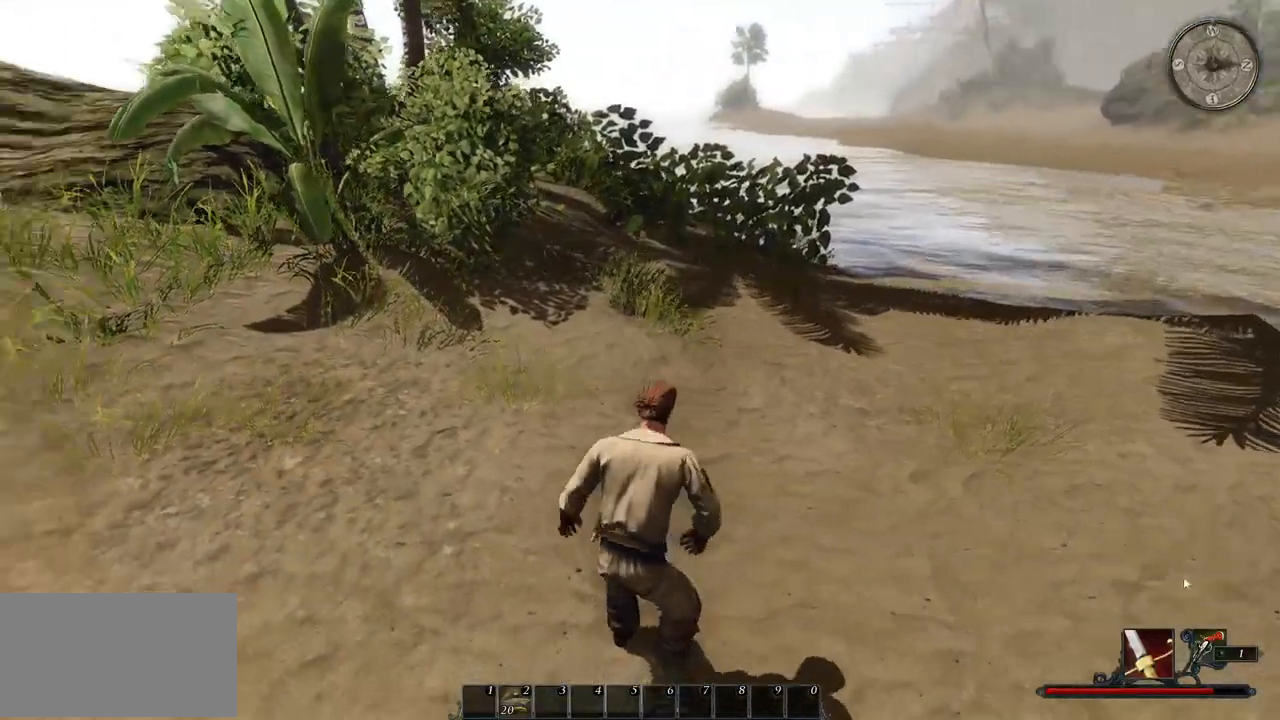
{"keys": ["w"], "mouse": [], "events": [[300, "a", "up"]]}
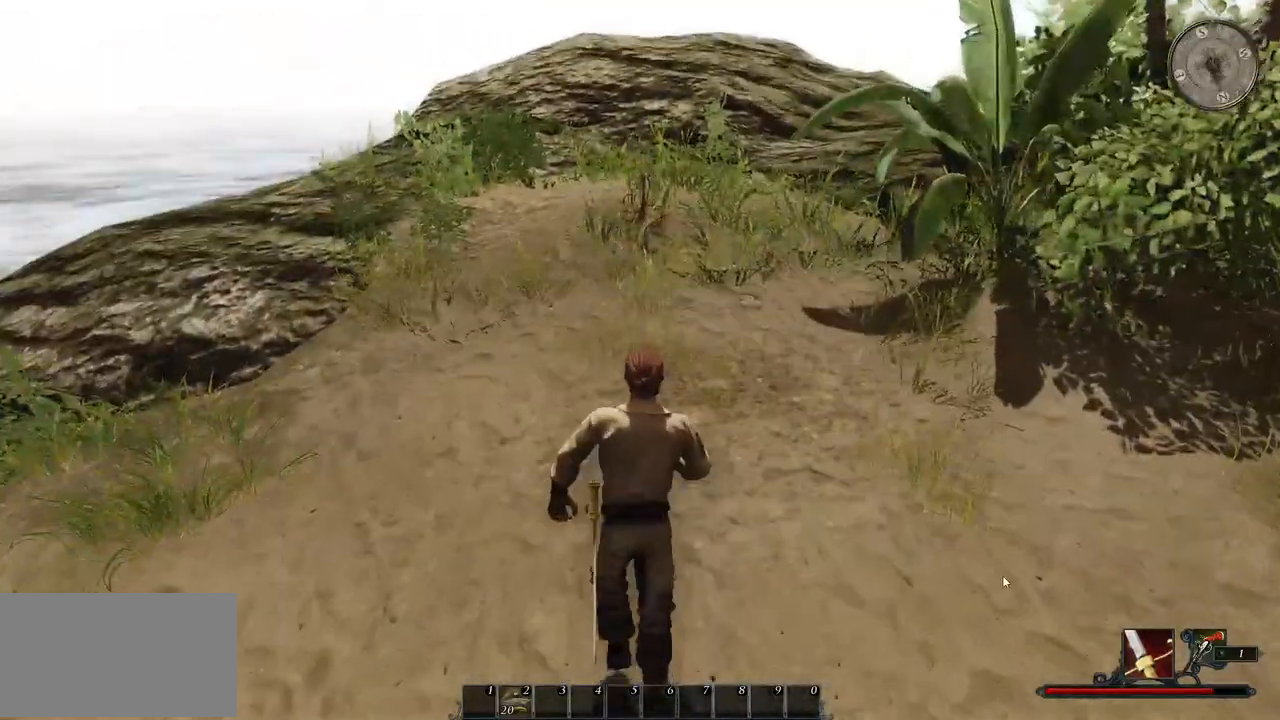
{"keys": ["w"], "mouse": [], "events": []}
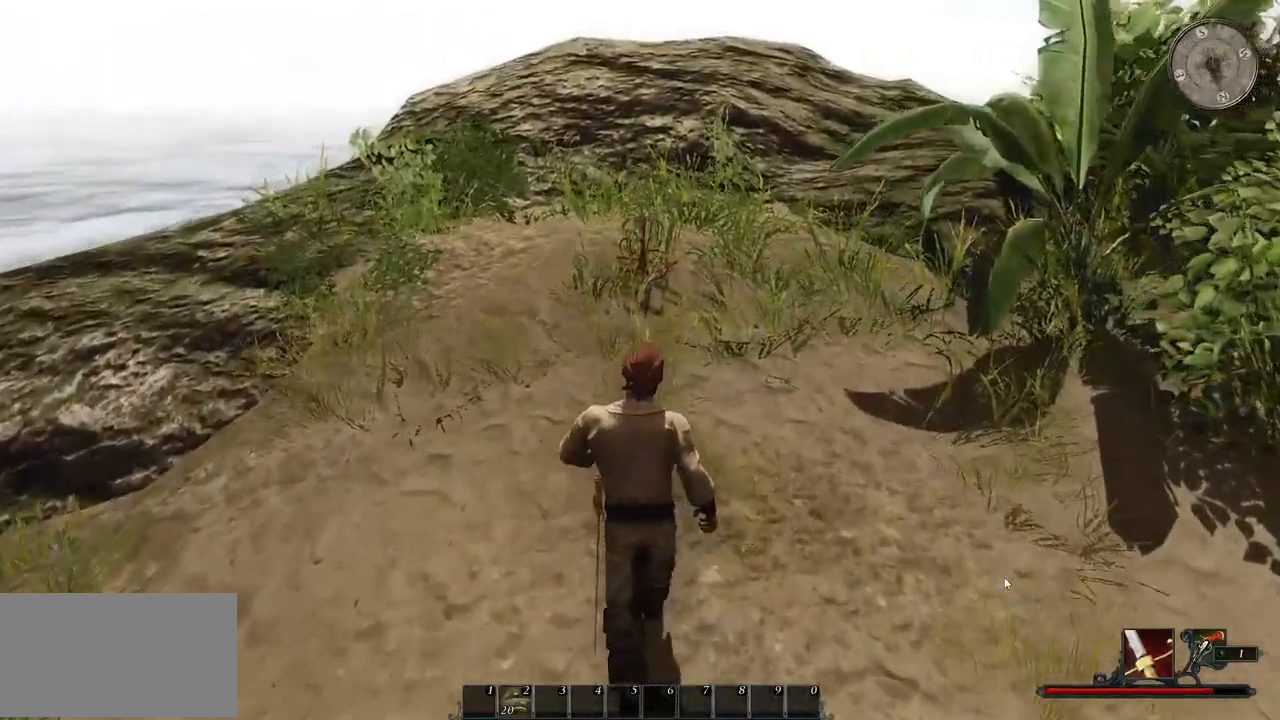
{"keys": ["w"], "mouse": [], "events": [[340, "mouse_left", "down"], [480, "mouse_left", "up"]]}
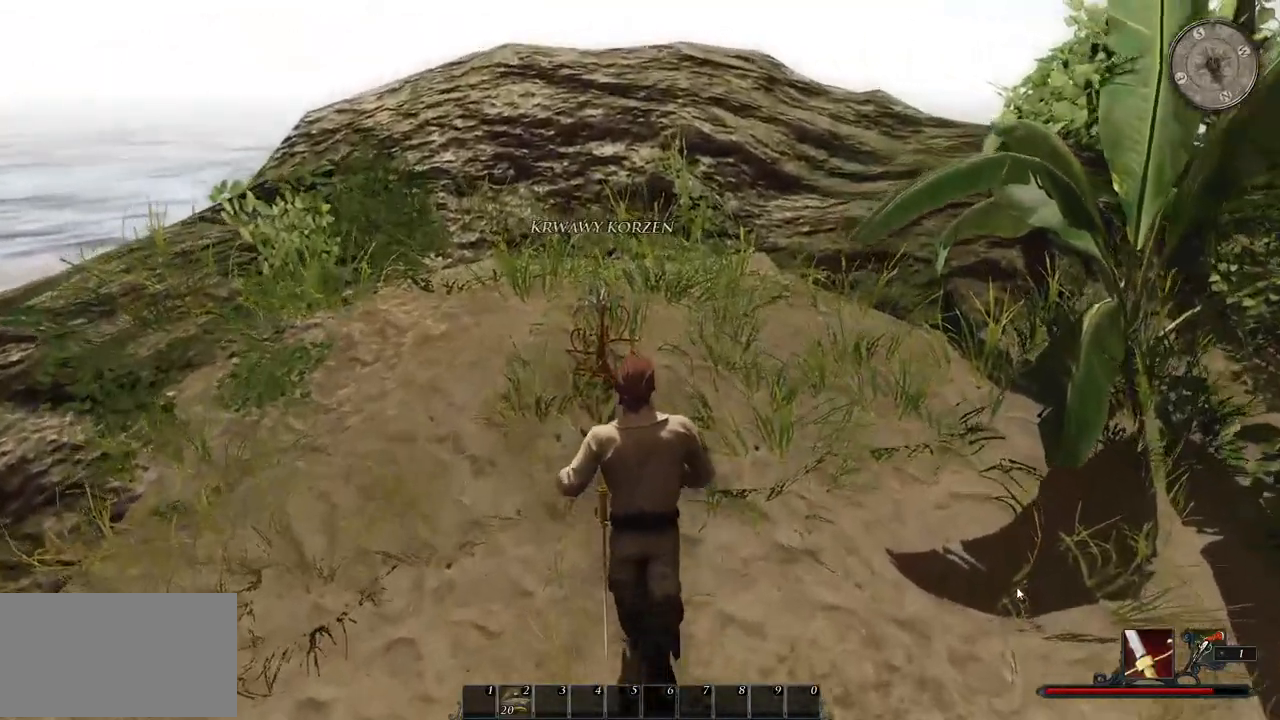
{"keys": ["w"], "mouse": [], "events": [[40, "mouse_left", "down"], [240, "mouse_left", "up"]]}
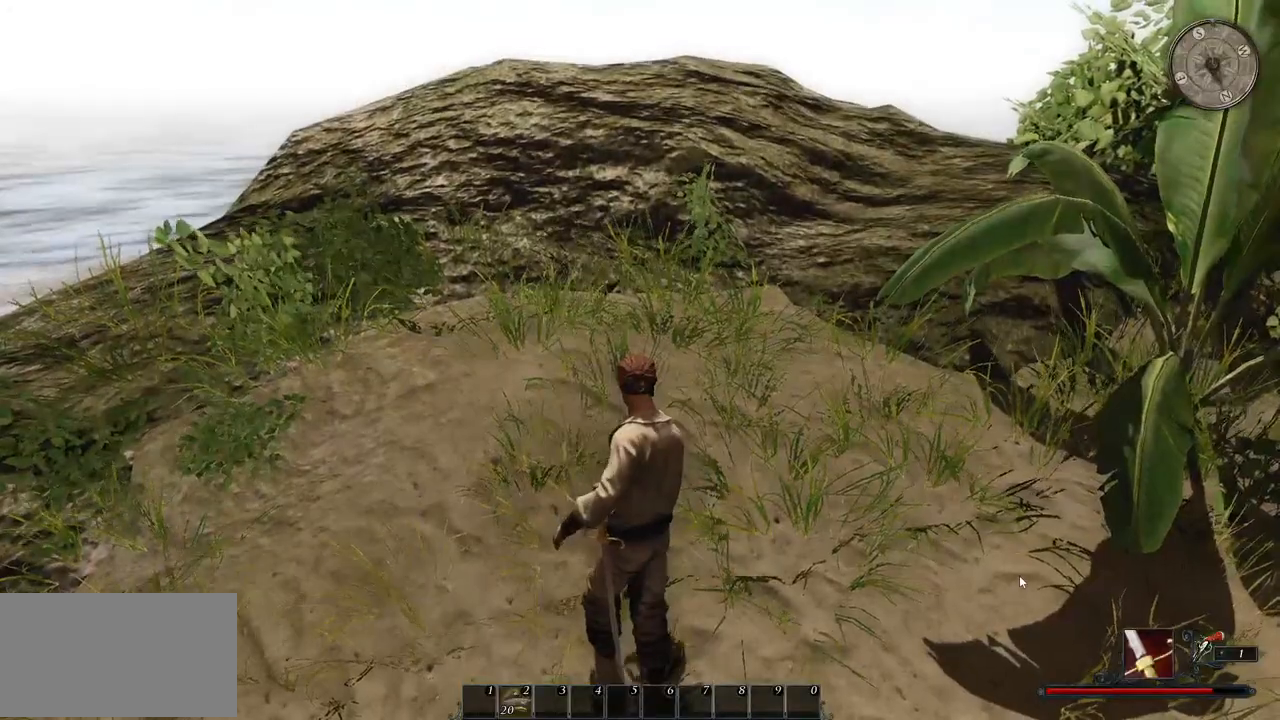
{"keys": ["w"], "mouse": [], "events": []}
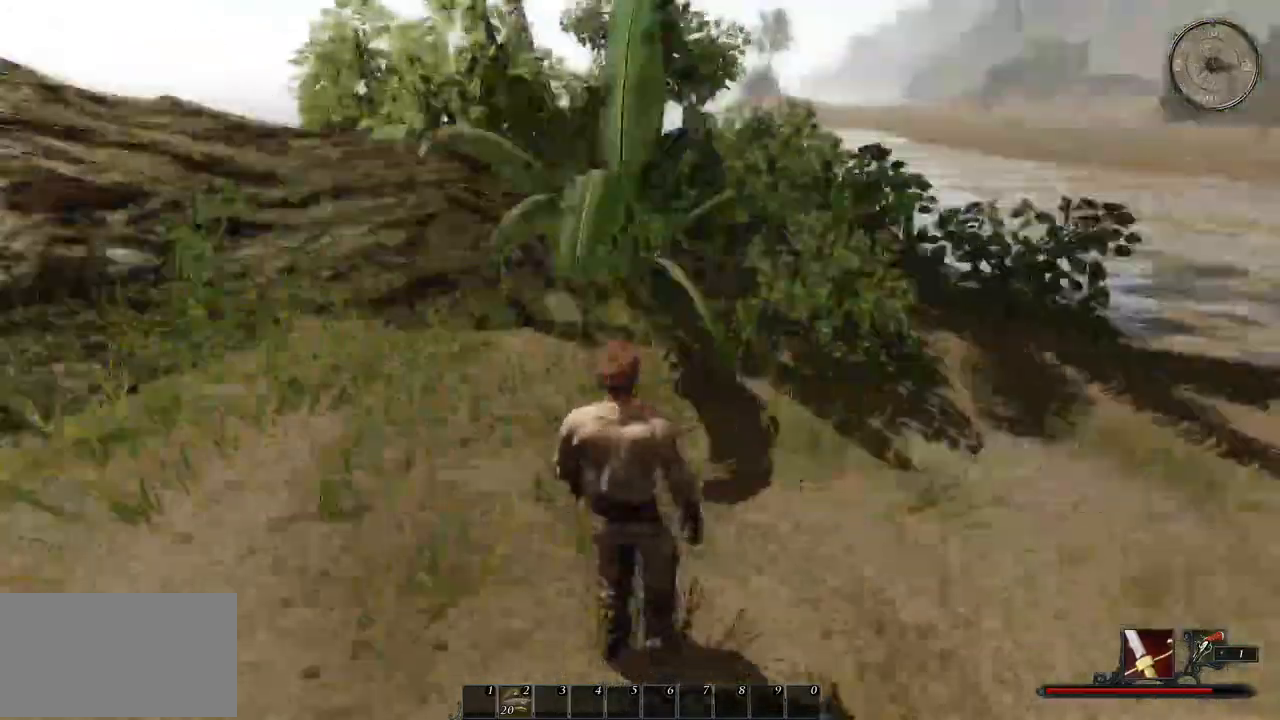
{"keys": ["w"], "mouse": [], "events": []}
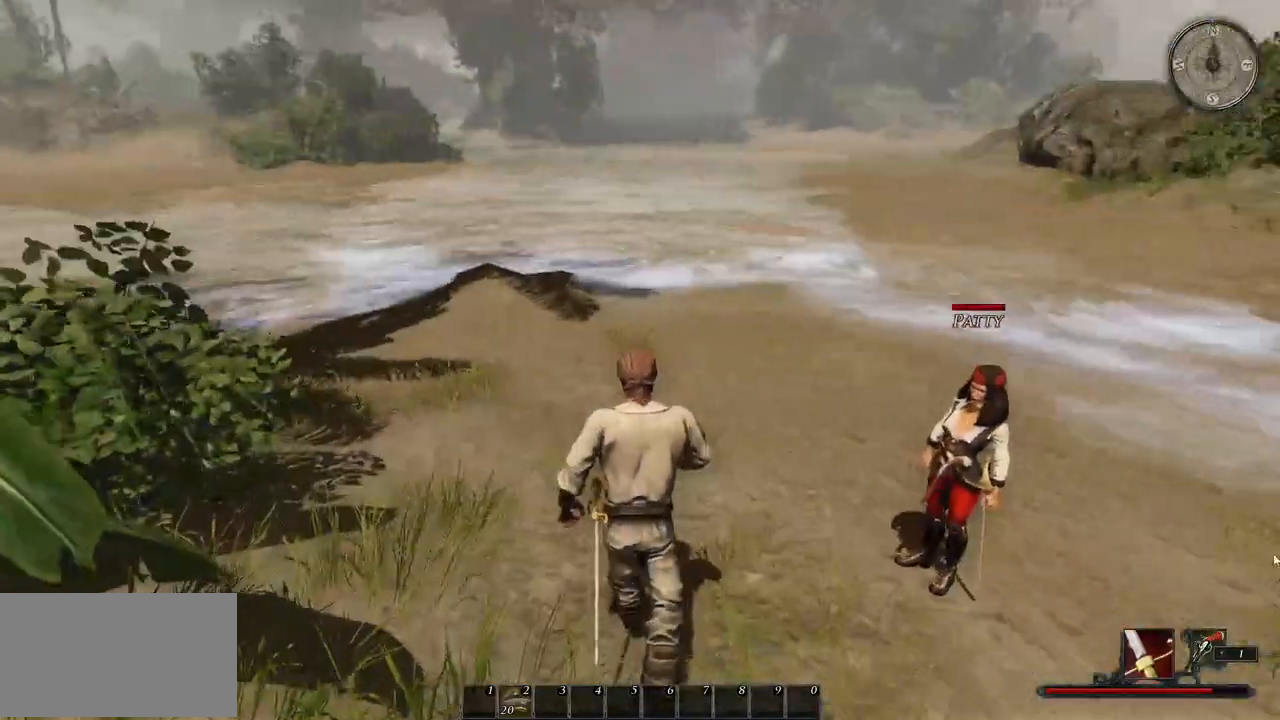
{"keys": ["w"], "mouse": [], "events": []}
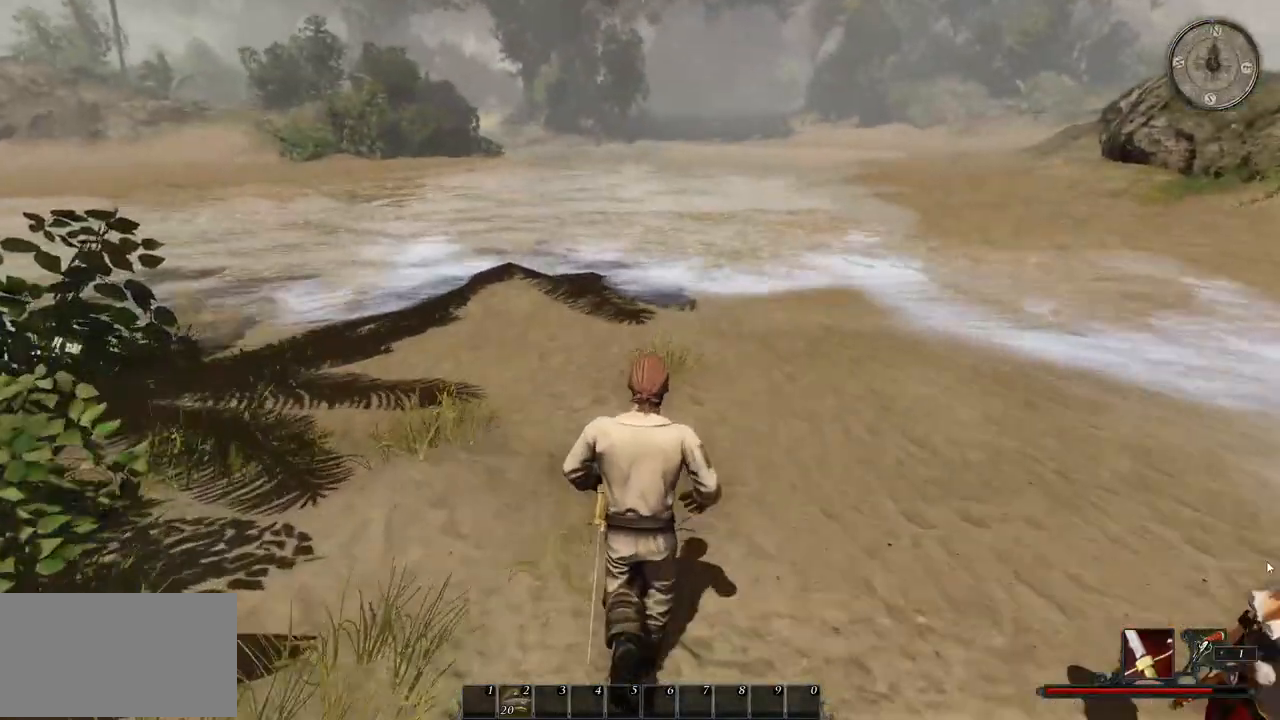
{"keys": ["w"], "mouse": [], "events": []}
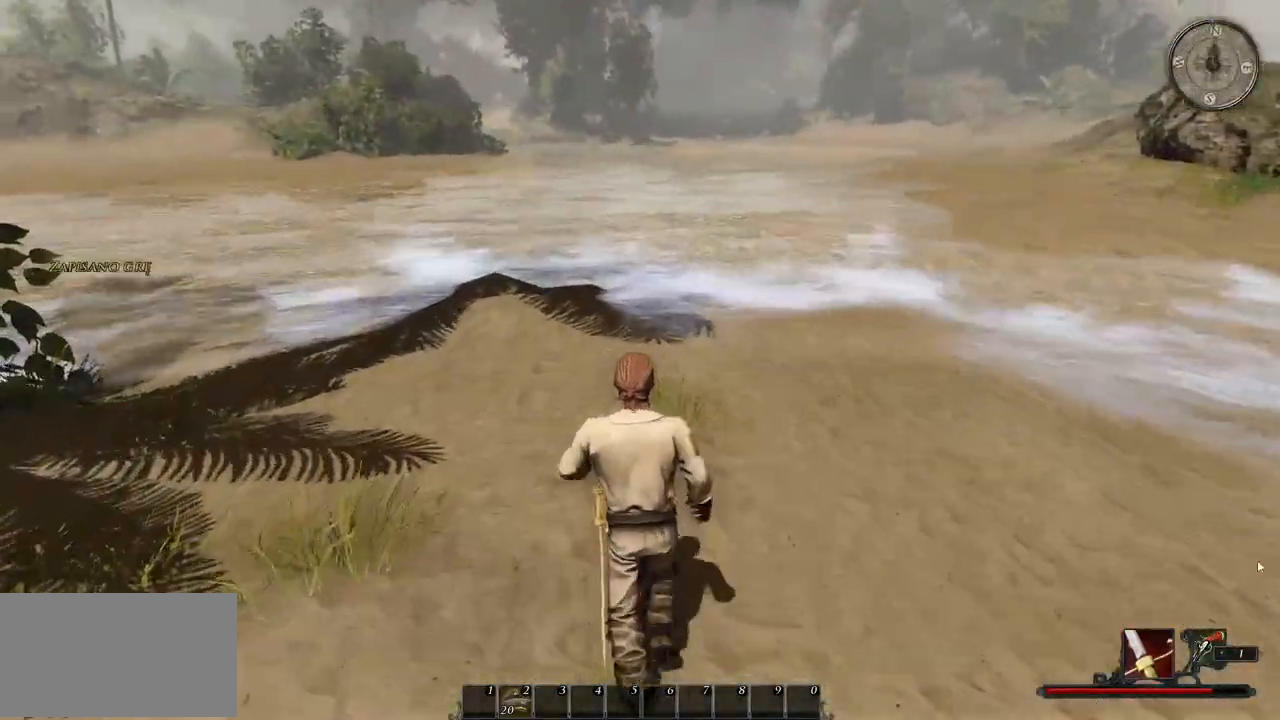
{"keys": ["w"], "mouse": [], "events": []}
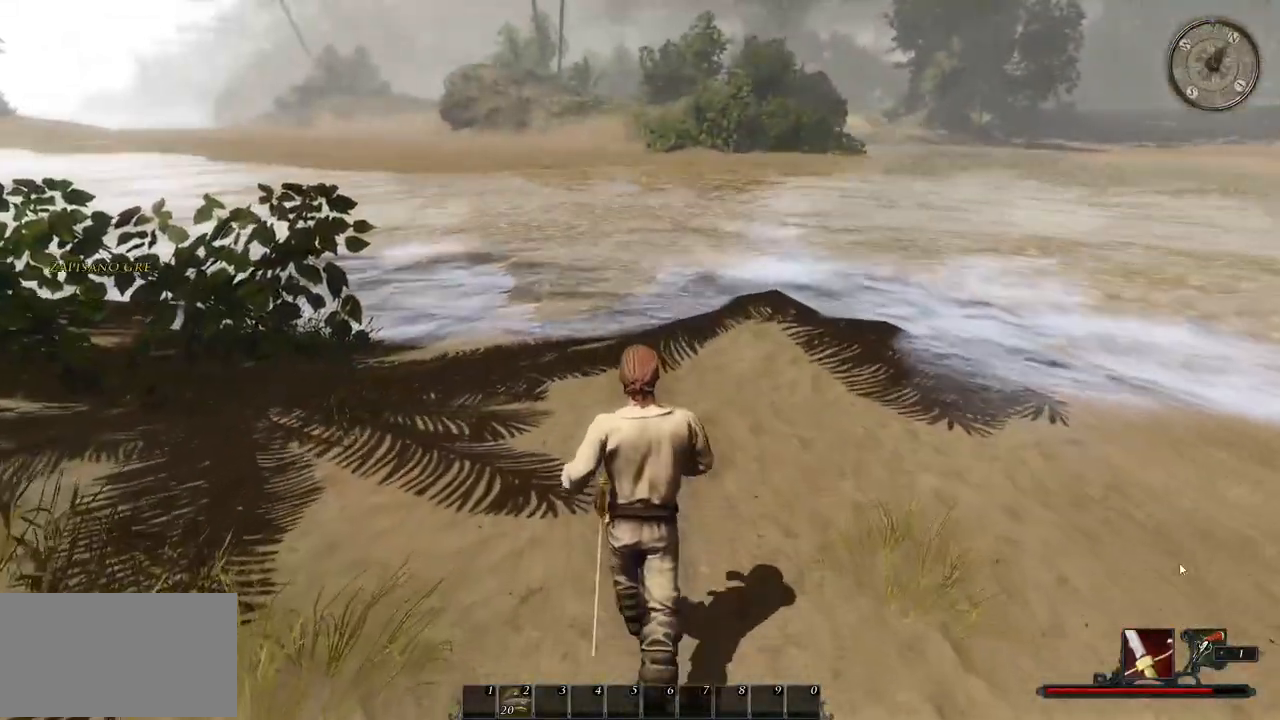
{"keys": ["shift", "w"], "mouse": [], "events": [[20, "shift", "down"]]}
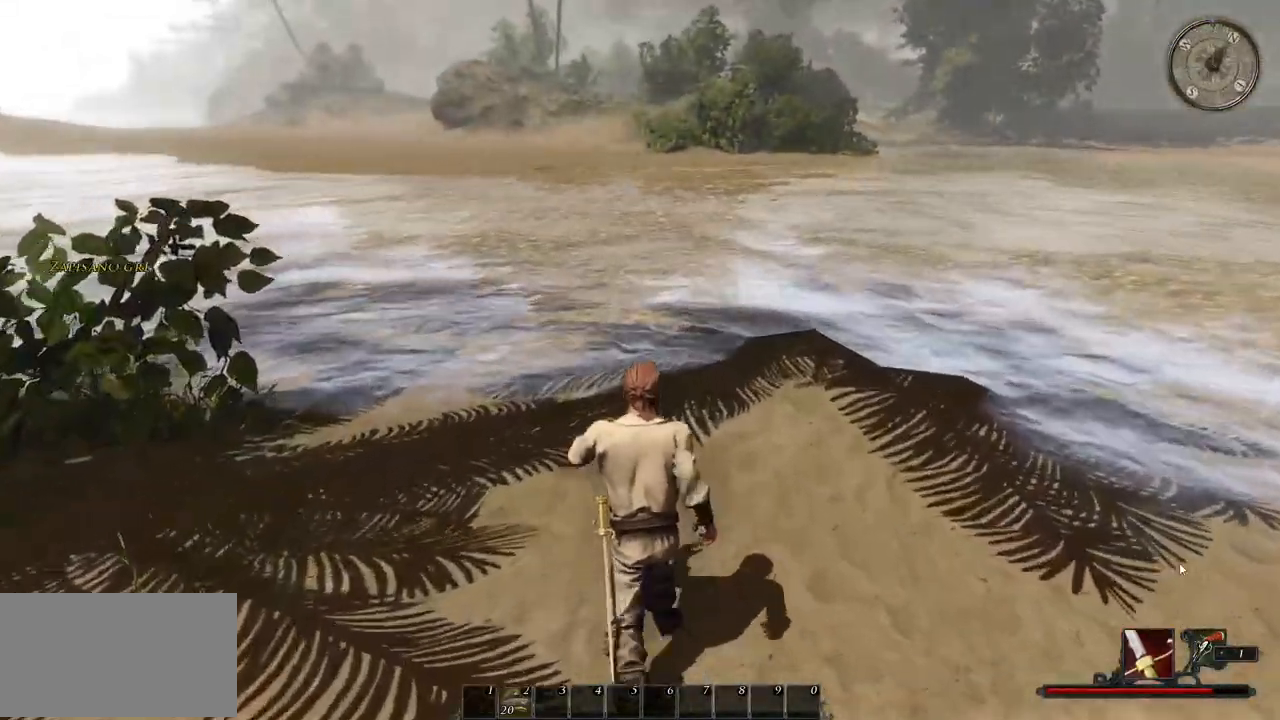
{"keys": ["d", "shift", "w"], "mouse": [], "events": [[420, "d", "down"]]}
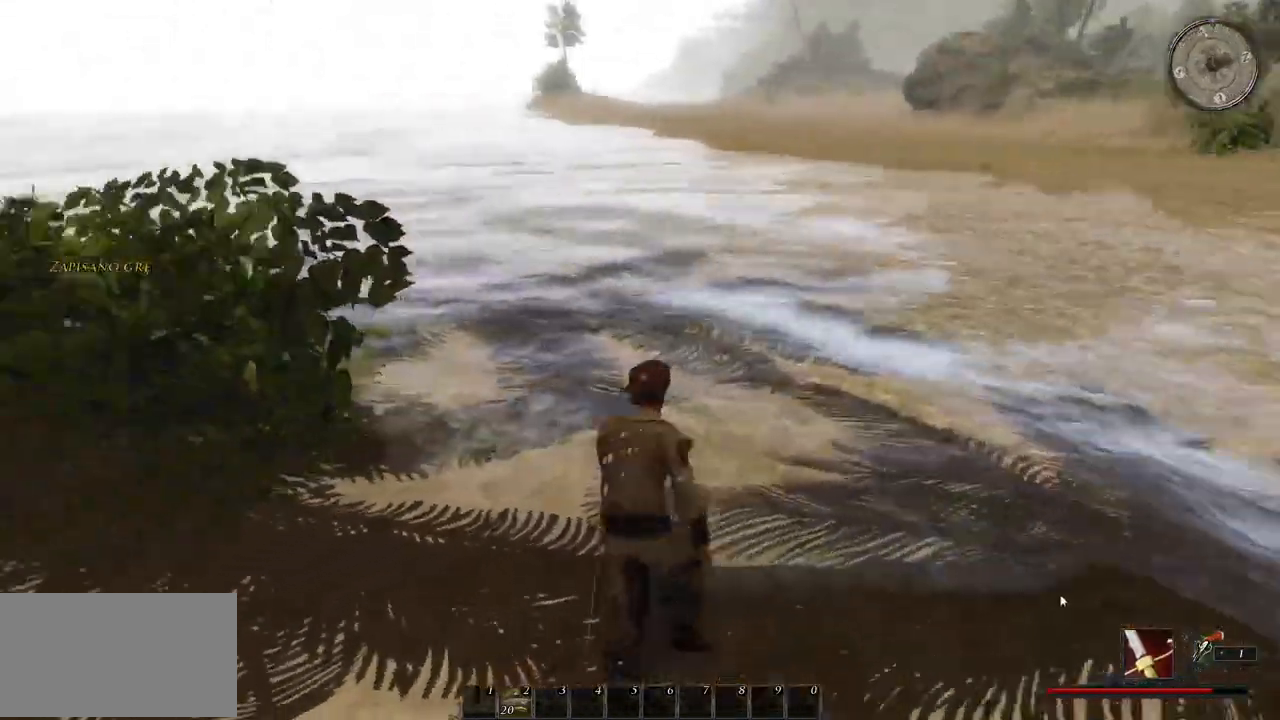
{"keys": ["d", "shift", "w"], "mouse": [], "events": []}